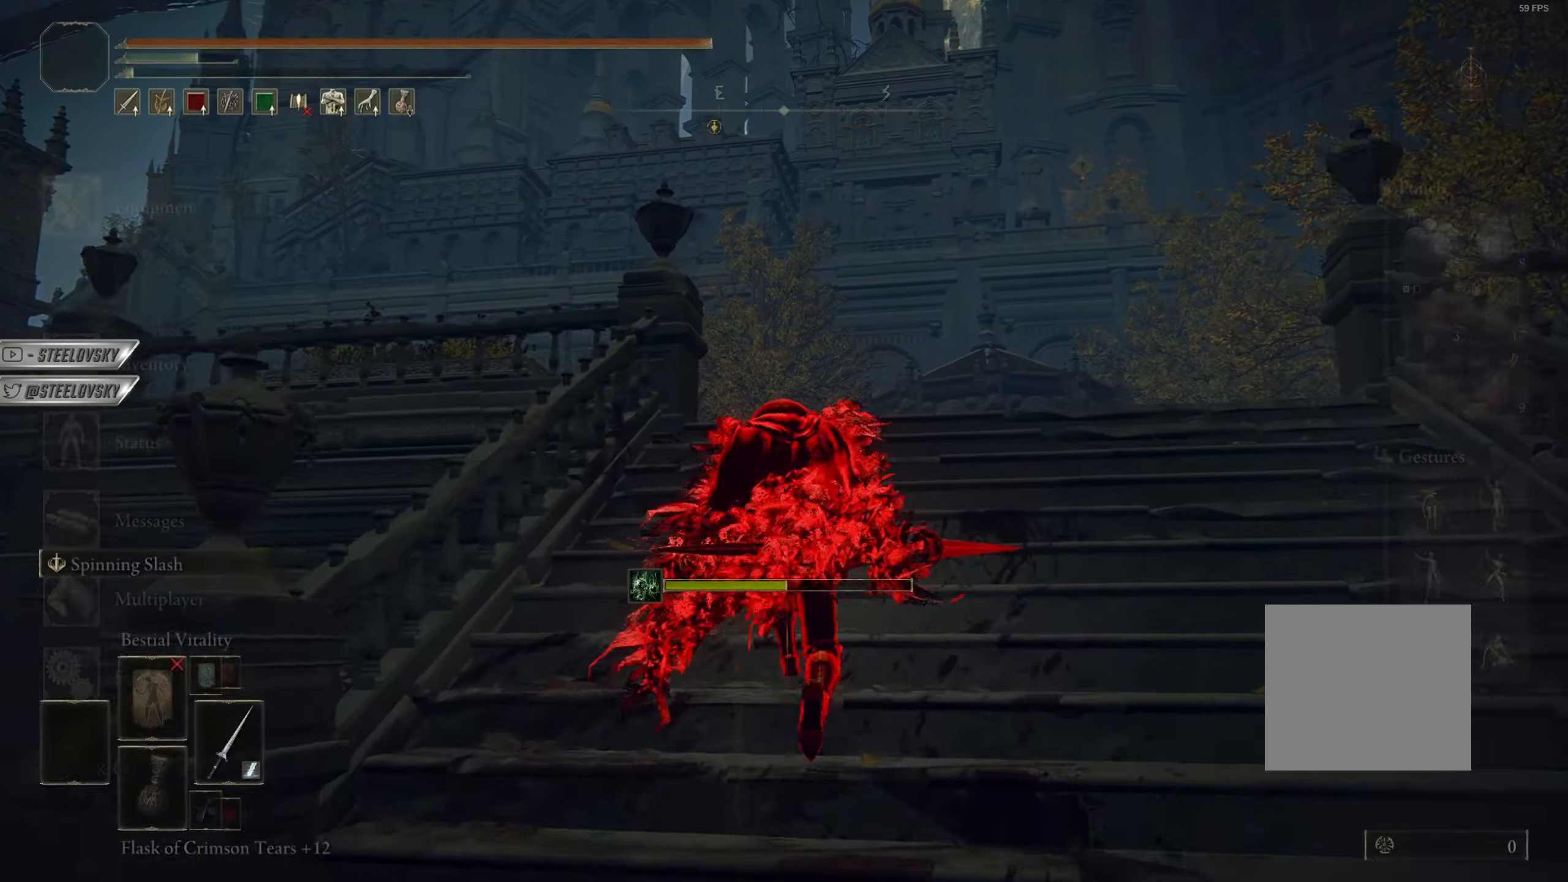
Gameplay with a controller (PlayStation layout); each line is a JSON object with the inputs held at the frame after it. "events" lists button and stick changes between this image and that frame as [ms after this image, input, new state], when the widget could be followed in between. Not read: START.
{"buttons": ["CIRCLE"], "left_stick": "up", "right_stick": "center"}
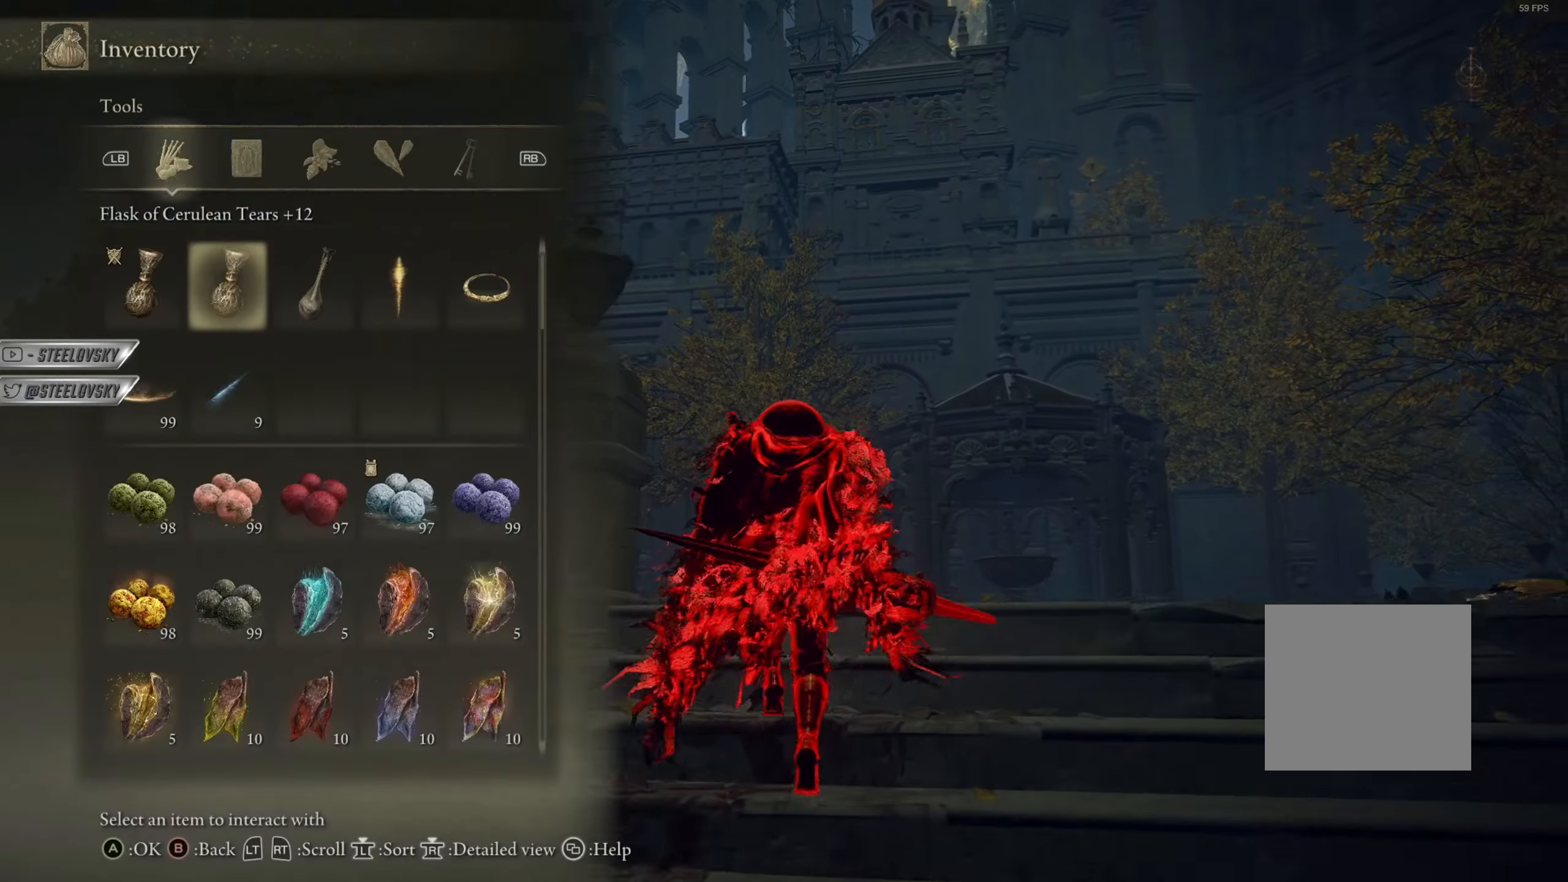
{"buttons": ["CIRCLE"], "left_stick": "up", "right_stick": "down-left", "events": [[233, "right_stick", "down-left"]]}
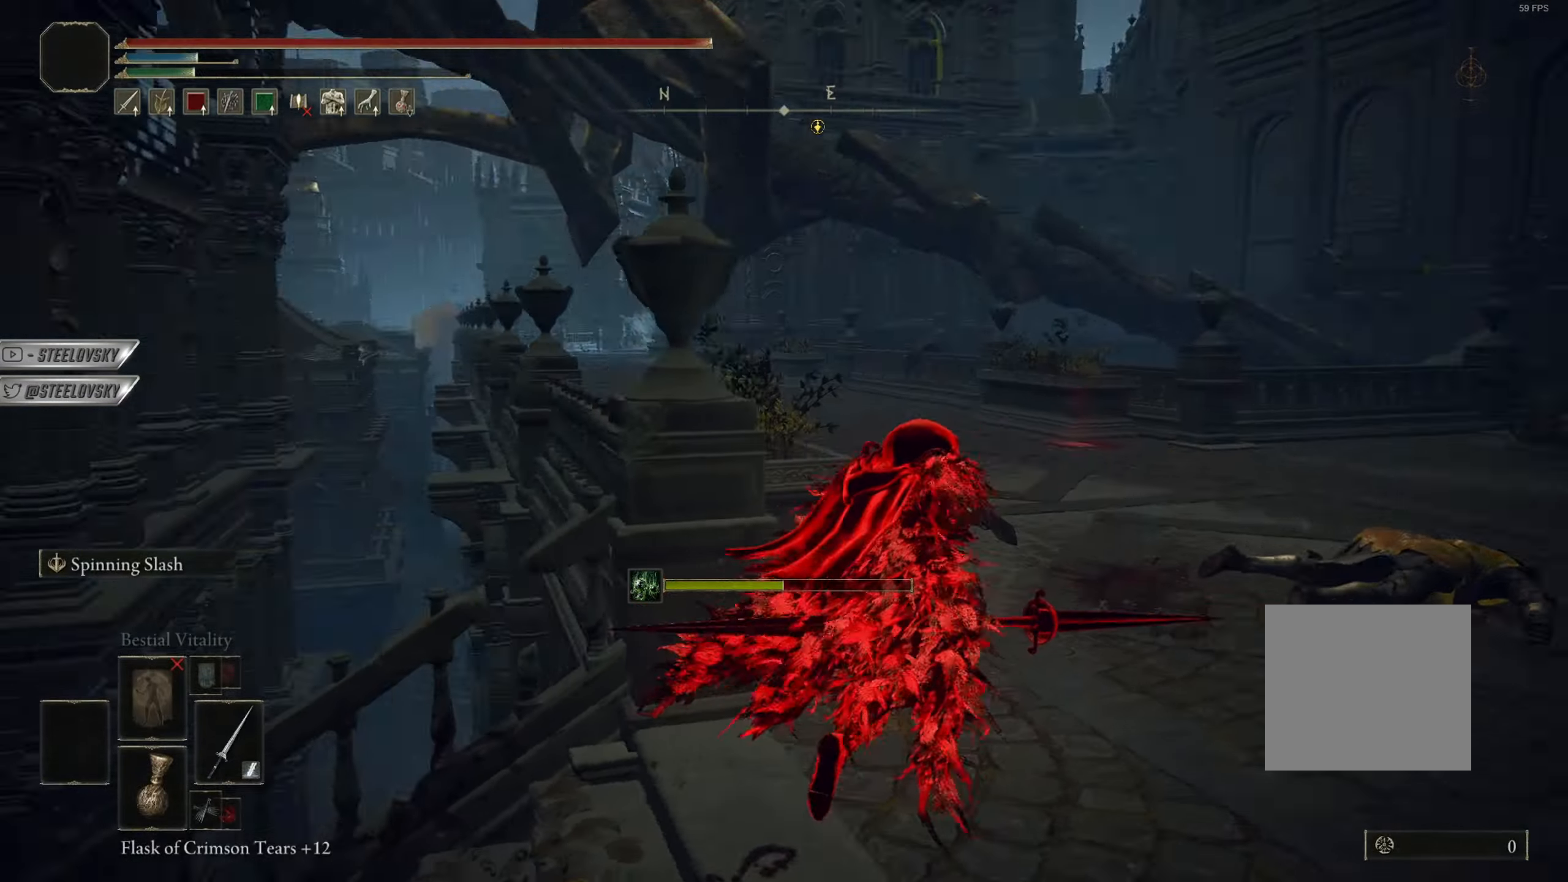
{"buttons": [], "left_stick": "up", "right_stick": "right", "events": [[33, "left_stick", "up-right"], [67, "right_stick", "center"], [400, "CIRCLE", "up"], [400, "right_stick", "right"], [434, "left_stick", "up"]]}
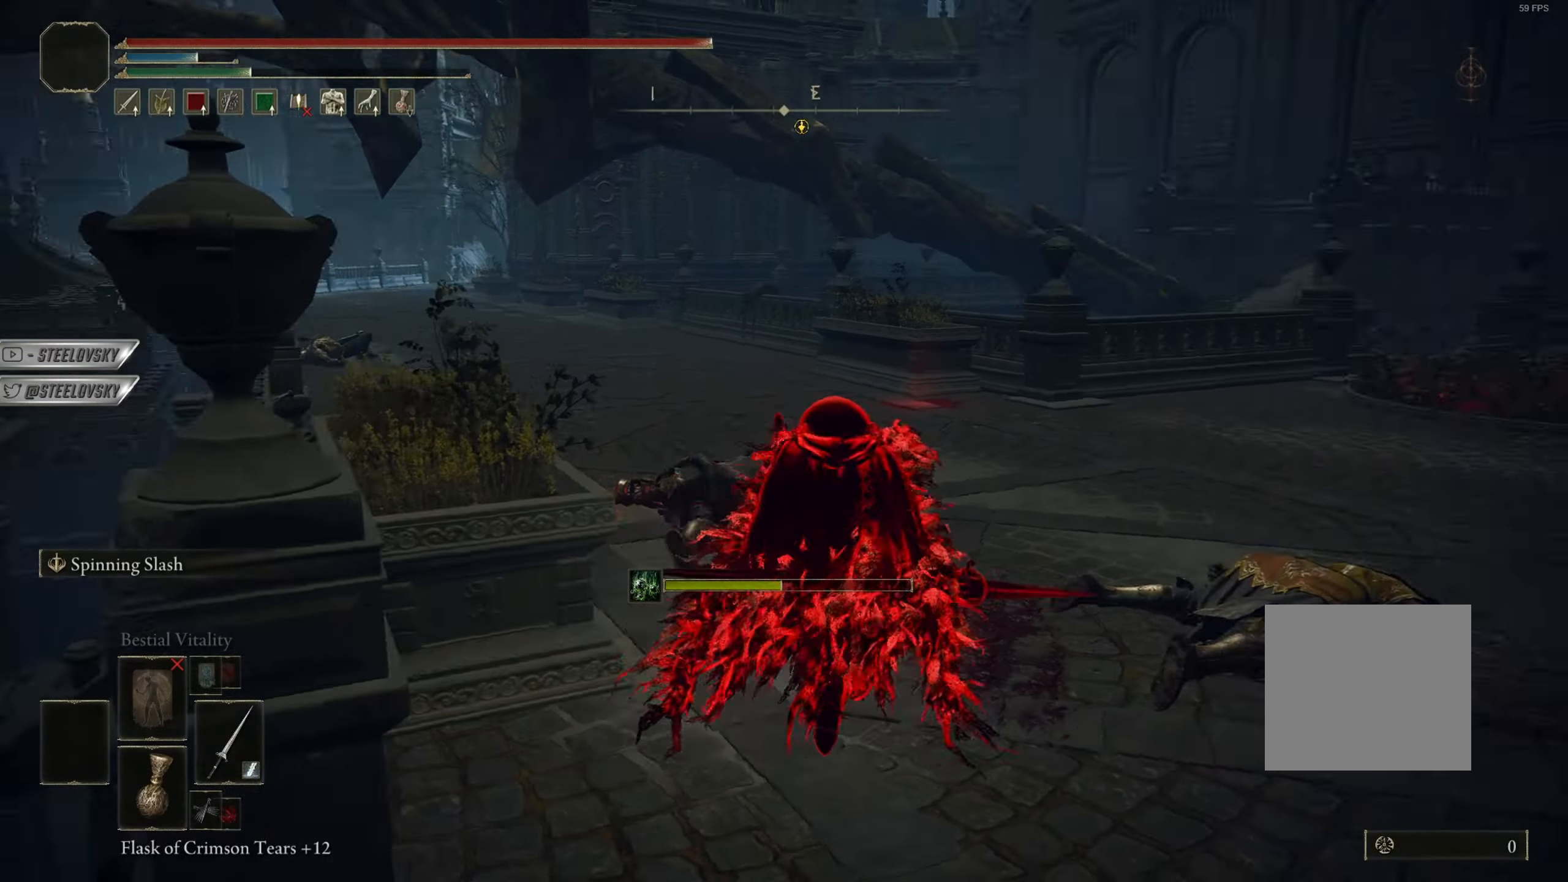
{"buttons": ["CIRCLE"], "left_stick": "up-left", "right_stick": "down-left", "events": [[133, "right_stick", "center"], [166, "left_stick", "up-left"], [350, "CIRCLE", "down"], [433, "right_stick", "down-left"]]}
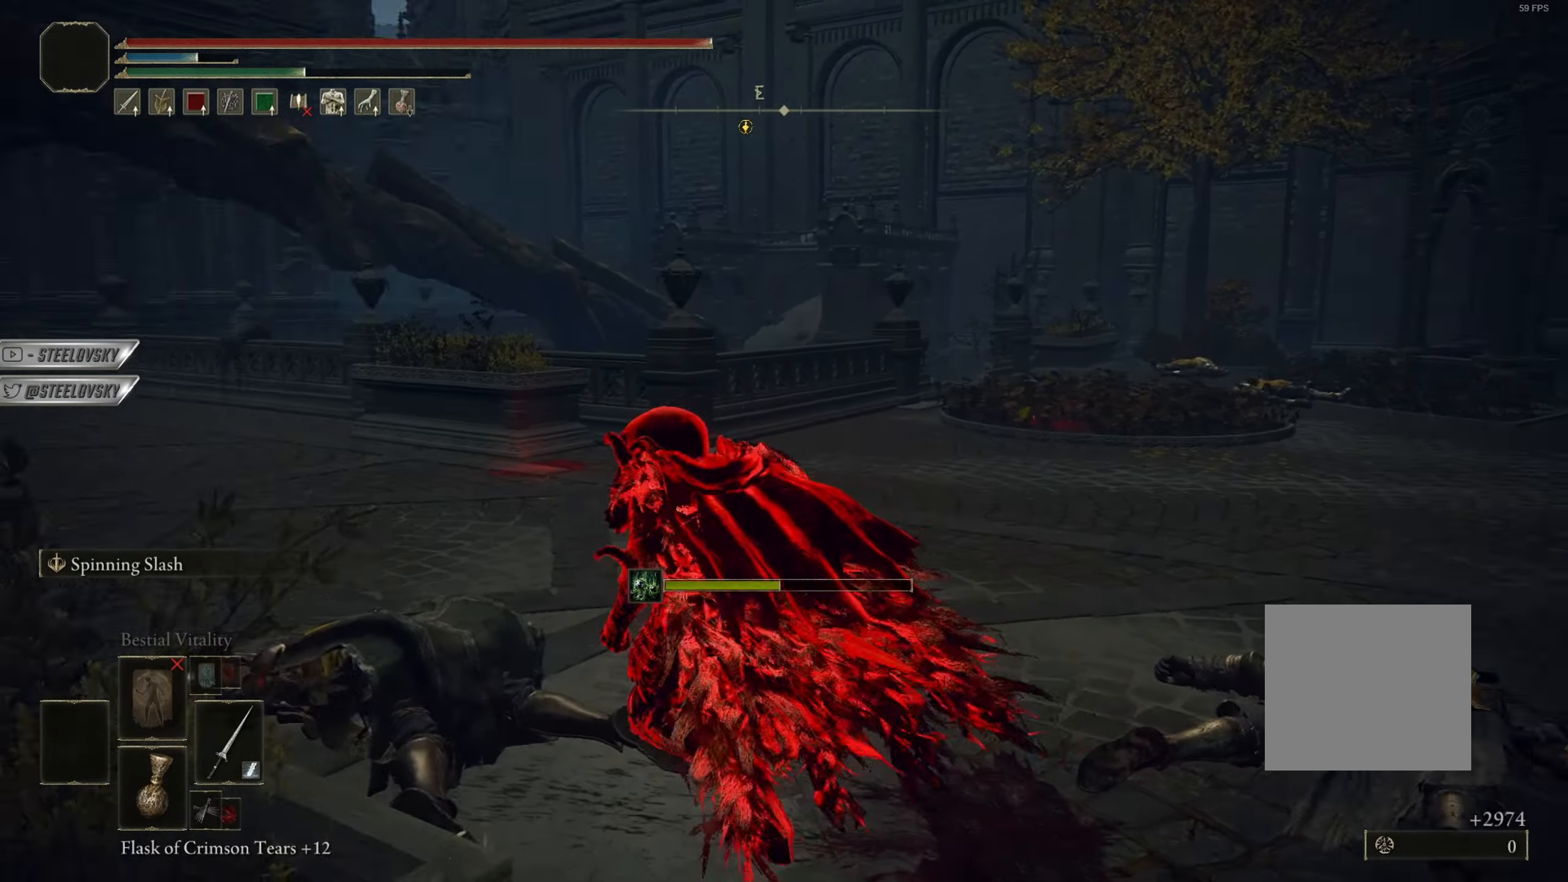
{"buttons": ["CIRCLE"], "left_stick": "up", "right_stick": "down", "events": [[50, "left_stick", "up"], [83, "right_stick", "center"], [417, "right_stick", "down"]]}
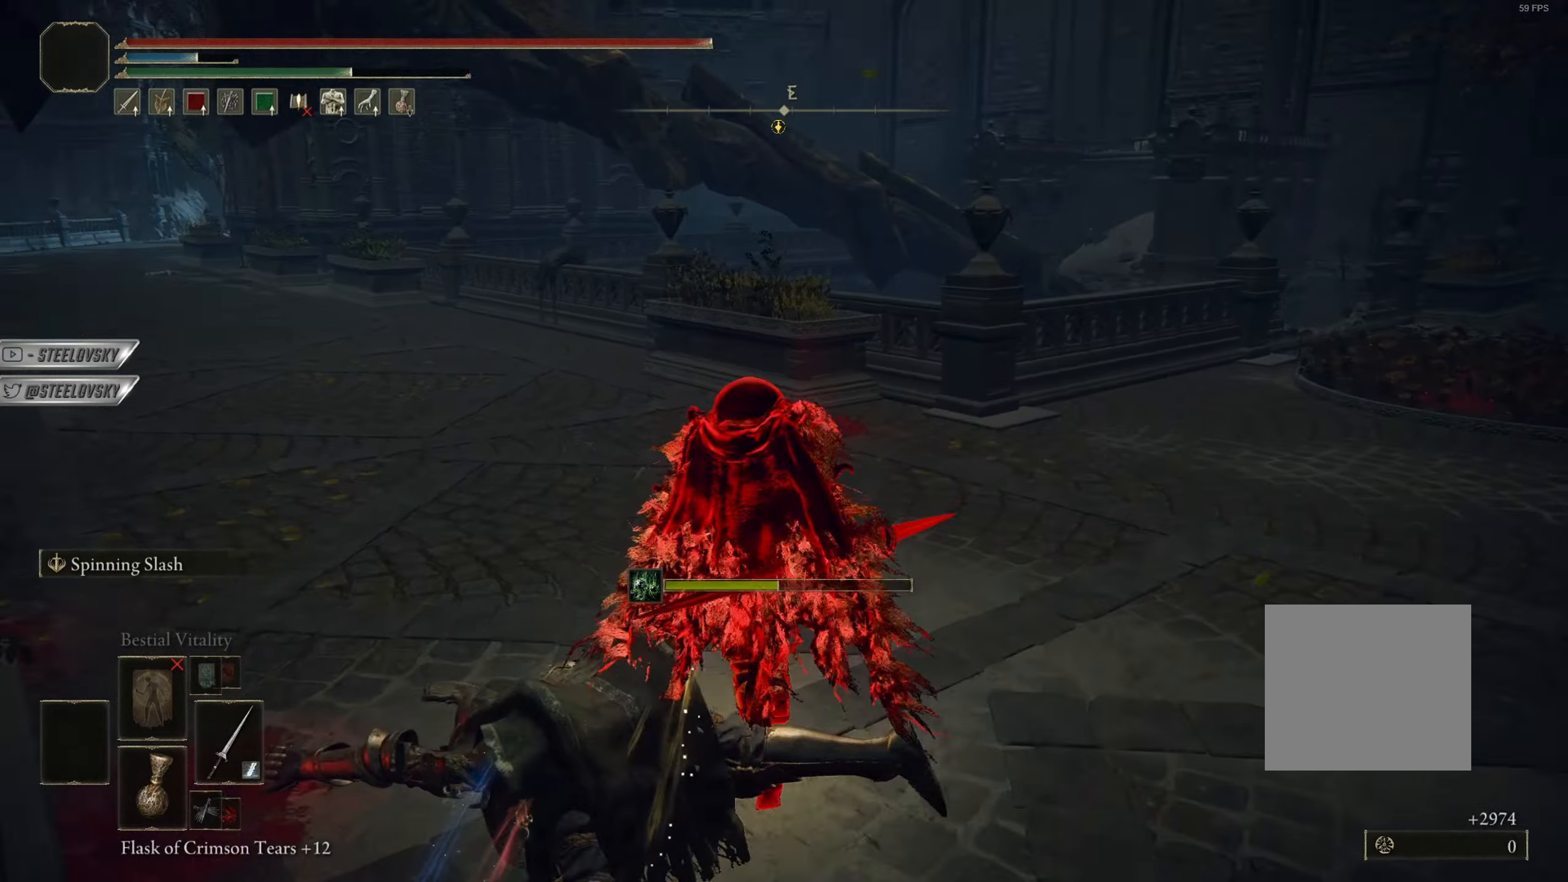
{"buttons": ["CIRCLE"], "left_stick": "up", "right_stick": "center", "events": [[33, "right_stick", "center"], [300, "right_stick", "down-left"], [433, "right_stick", "center"]]}
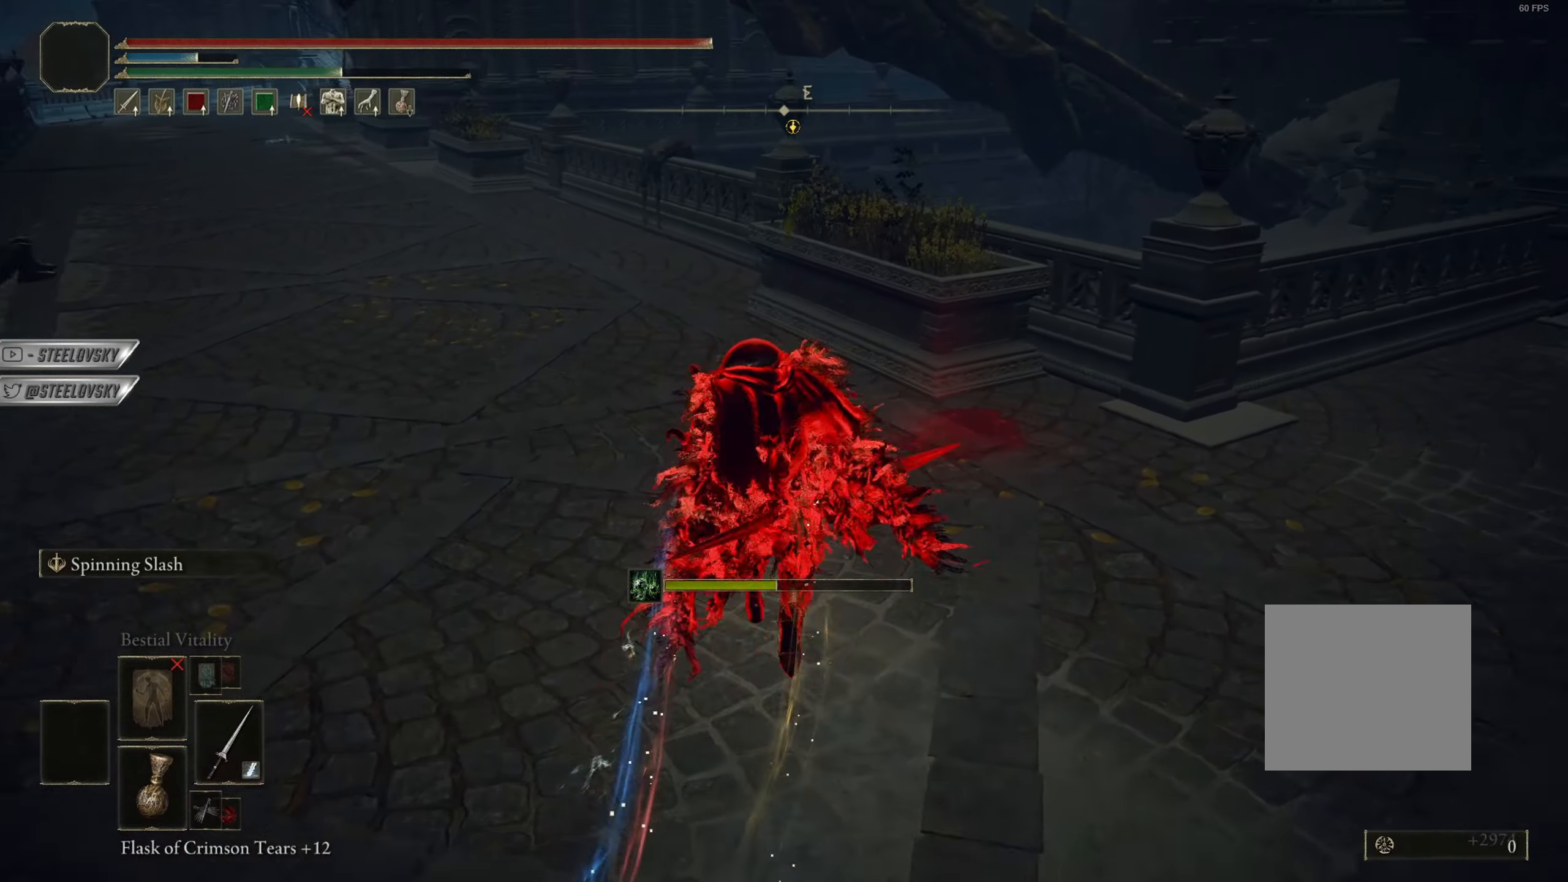
{"buttons": ["CIRCLE"], "left_stick": "up", "right_stick": "down-left", "events": [[150, "right_stick", "down-left"], [284, "right_stick", "center"], [434, "right_stick", "down-left"]]}
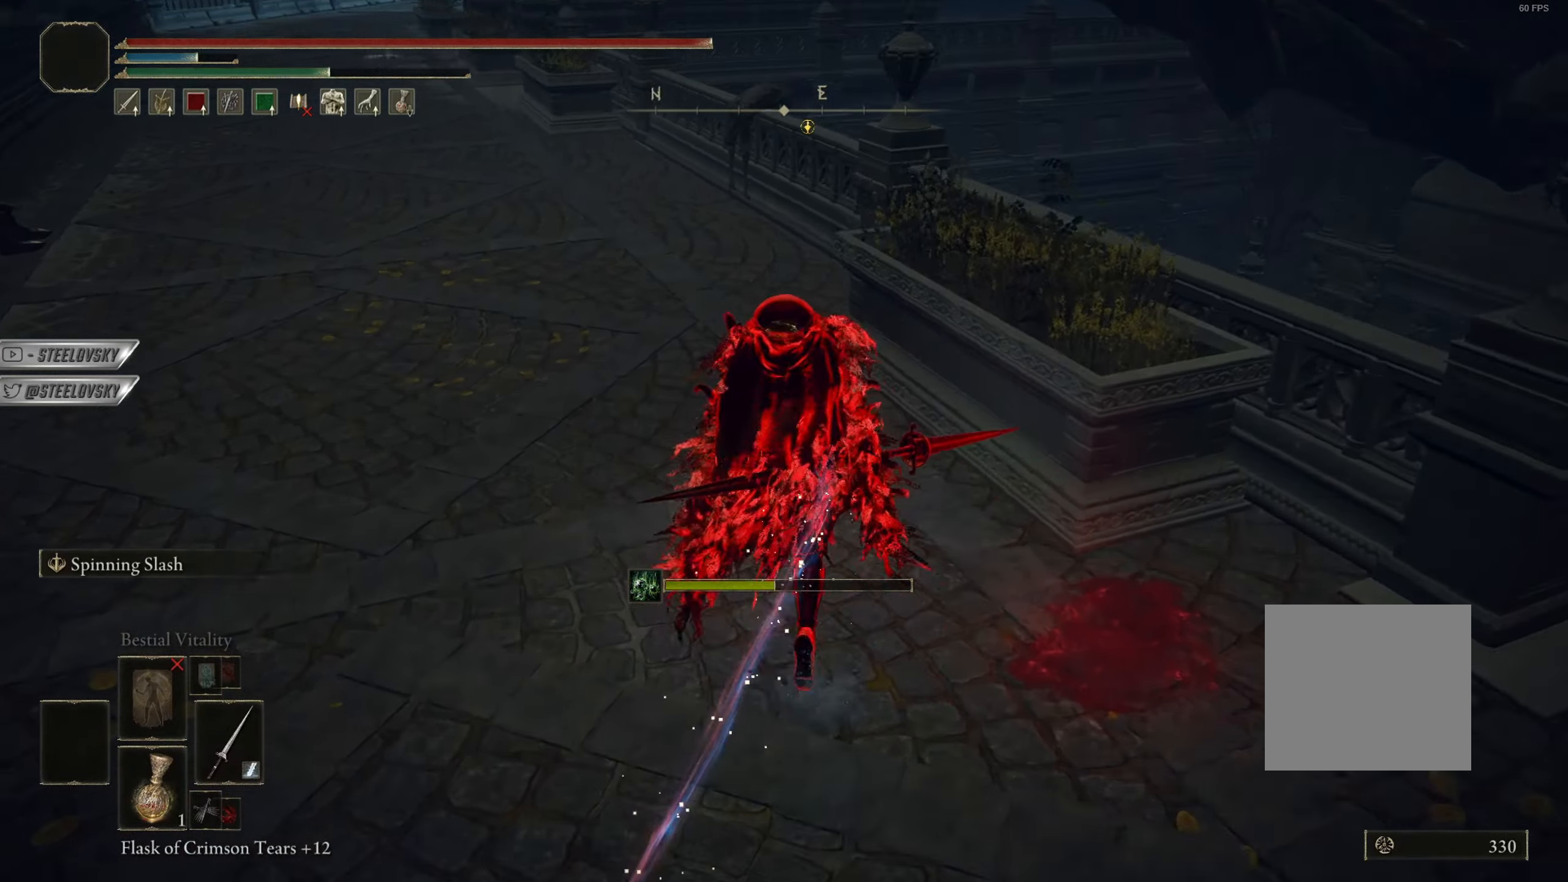
{"buttons": ["CIRCLE"], "left_stick": "up", "right_stick": "center", "events": [[100, "right_stick", "center"], [267, "right_stick", "down-left"], [433, "right_stick", "center"]]}
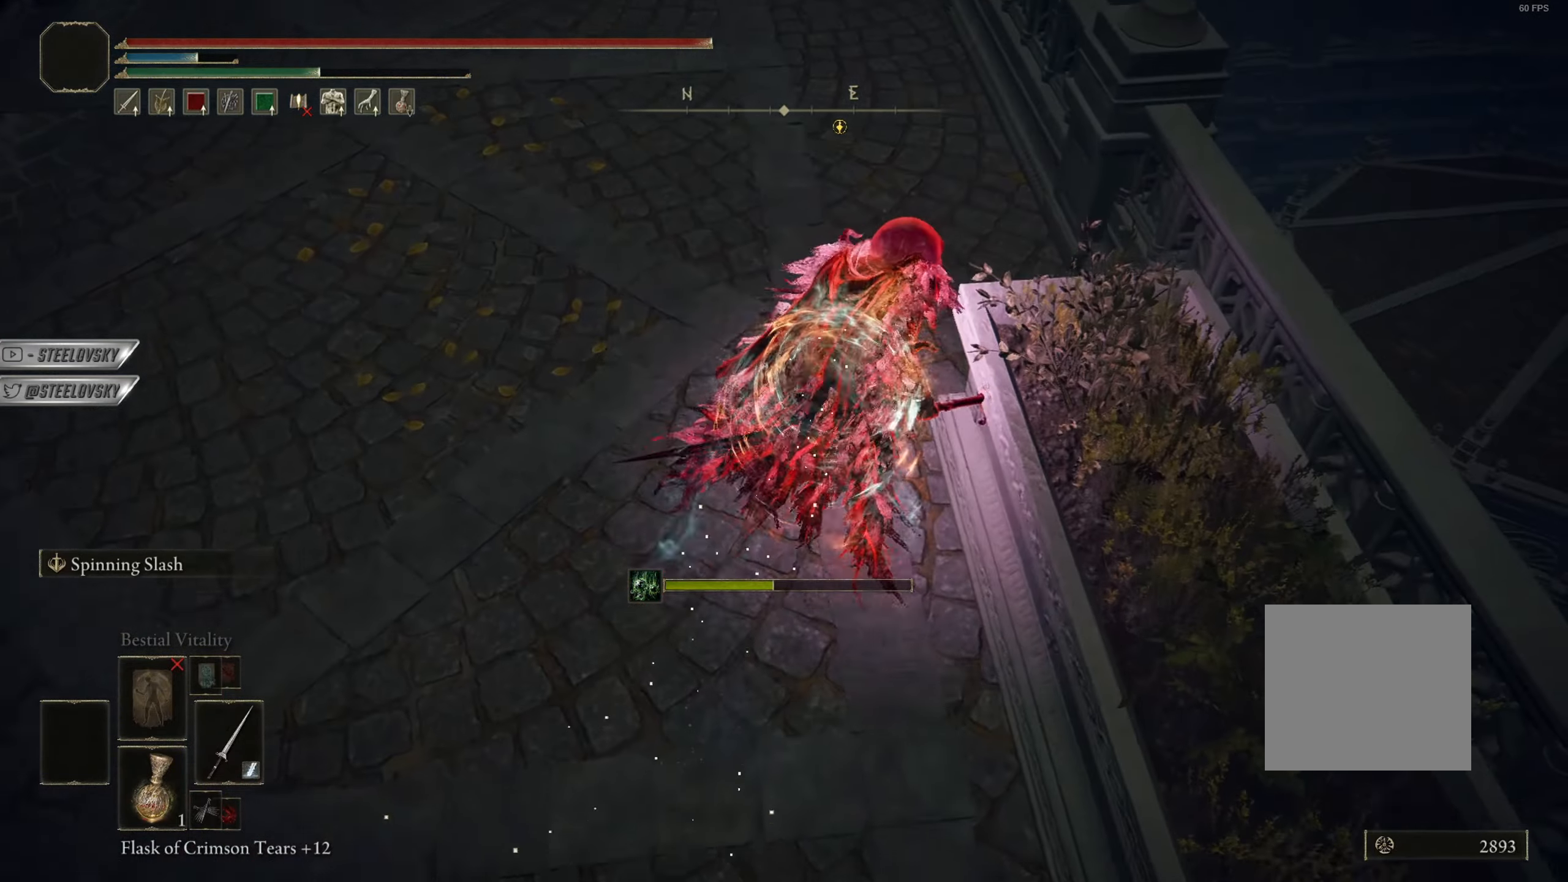
{"buttons": ["CIRCLE"], "left_stick": "up", "right_stick": "center", "events": [[200, "right_stick", "down-left"], [334, "right_stick", "center"]]}